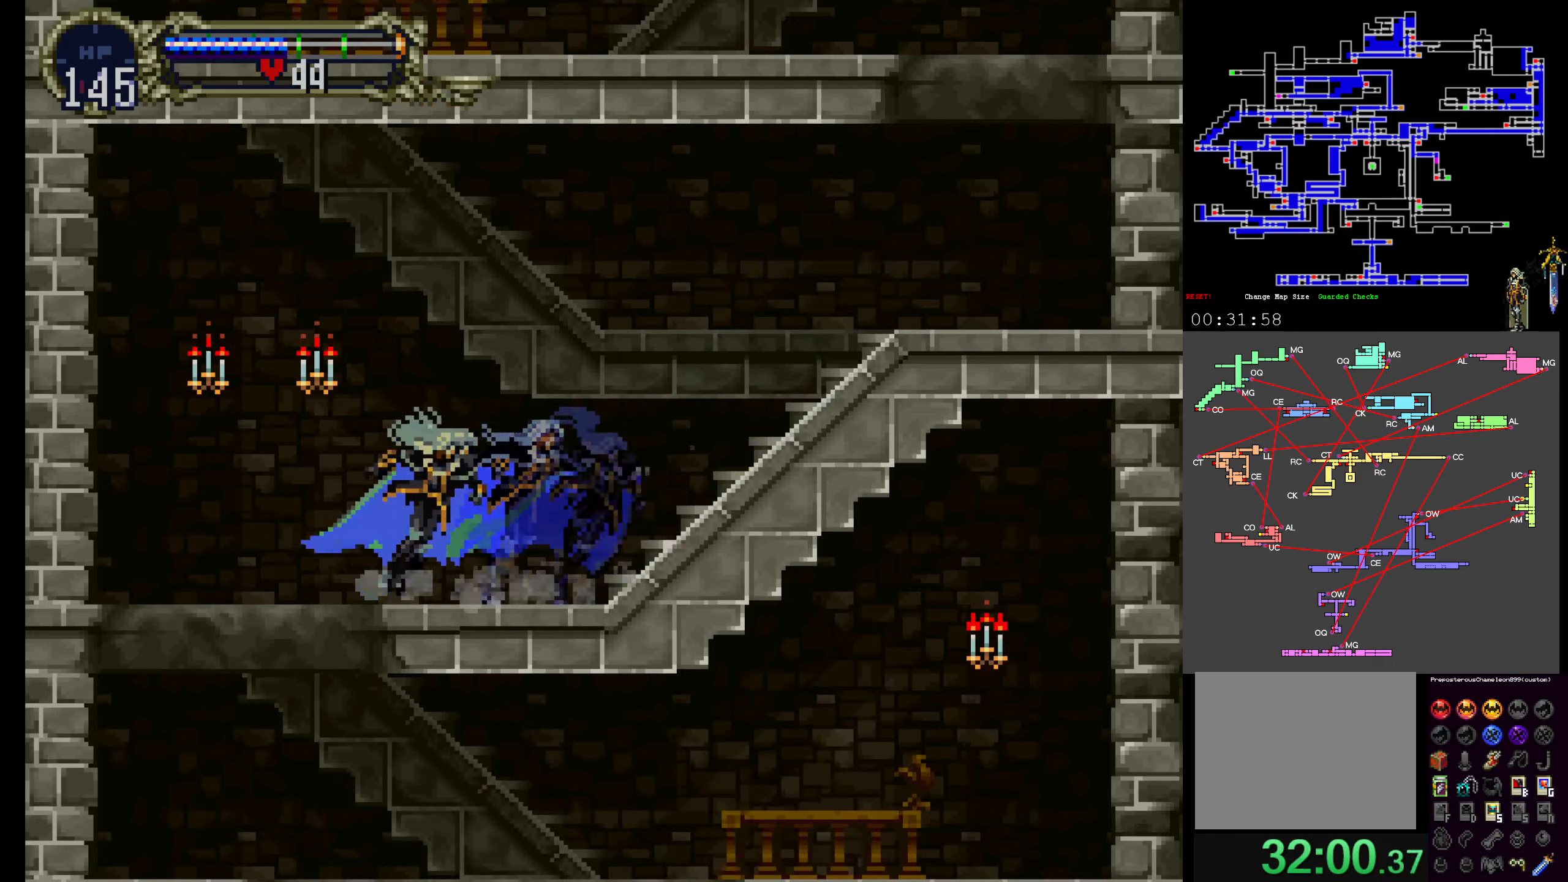
Gameplay with a controller (Xbox layout); each line is a JSON object with the inputs held at the frame after it (dt_ms = milliseconds from this image to that frame). "events" lists button and stick changes between this image and that frame as [ms after this image, input, new state], when the widget could be followed in between. Not read: L3 R3 left_stick right_stick.
{"dt_ms": 1000, "buttons": ["Y"]}
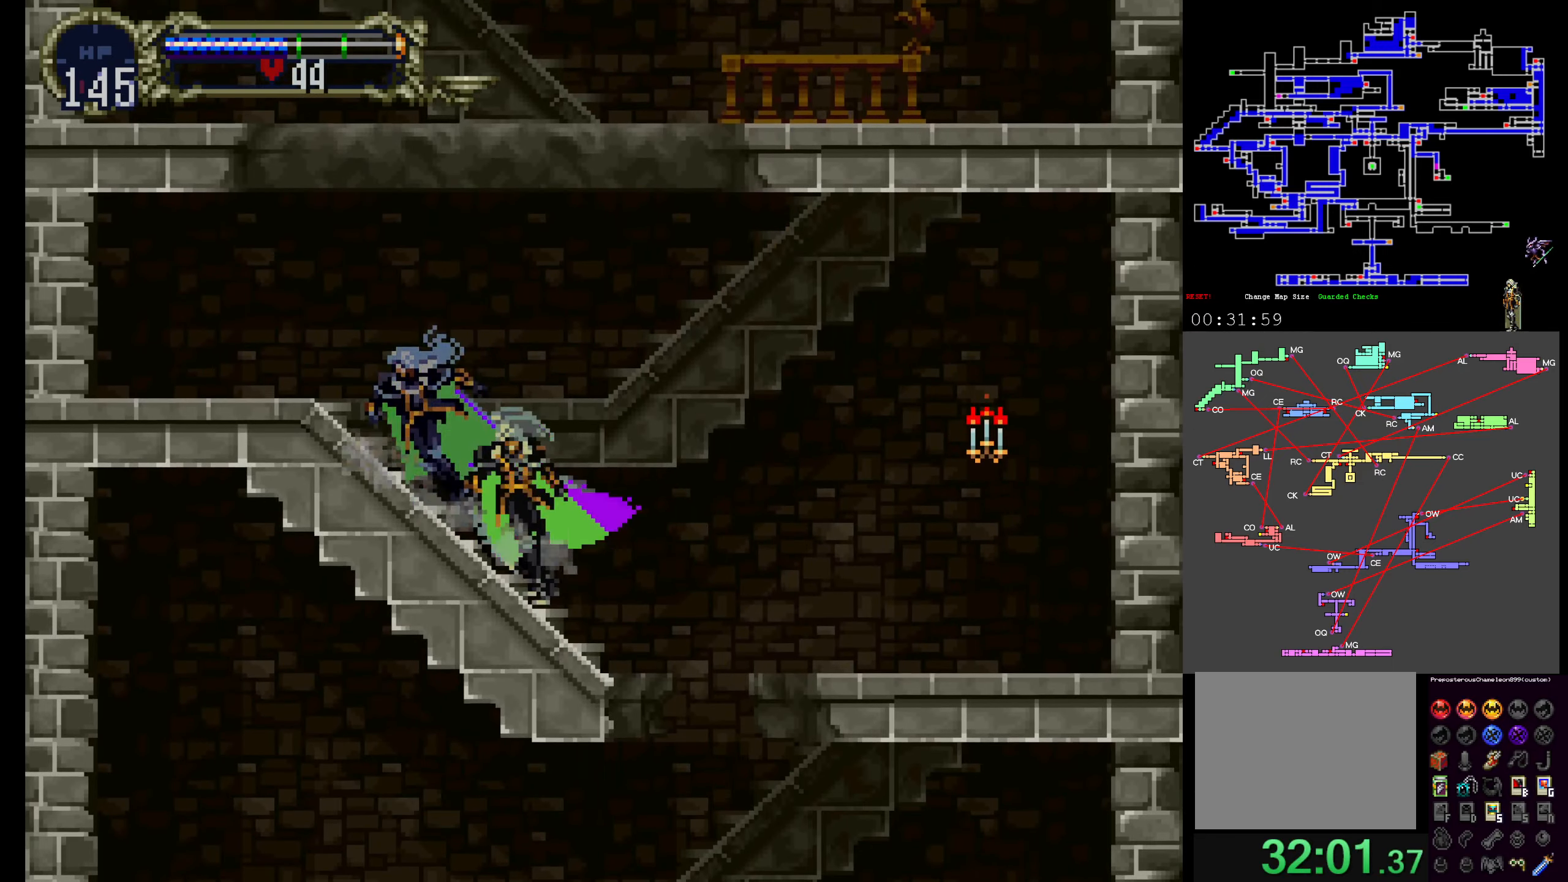
{"dt_ms": 500, "buttons": [], "events": [[67, "Y", "up"], [84, "X", "down"], [184, "Y", "down"], [200, "X", "up"], [300, "X", "down"], [317, "Y", "up"], [400, "X", "up"]]}
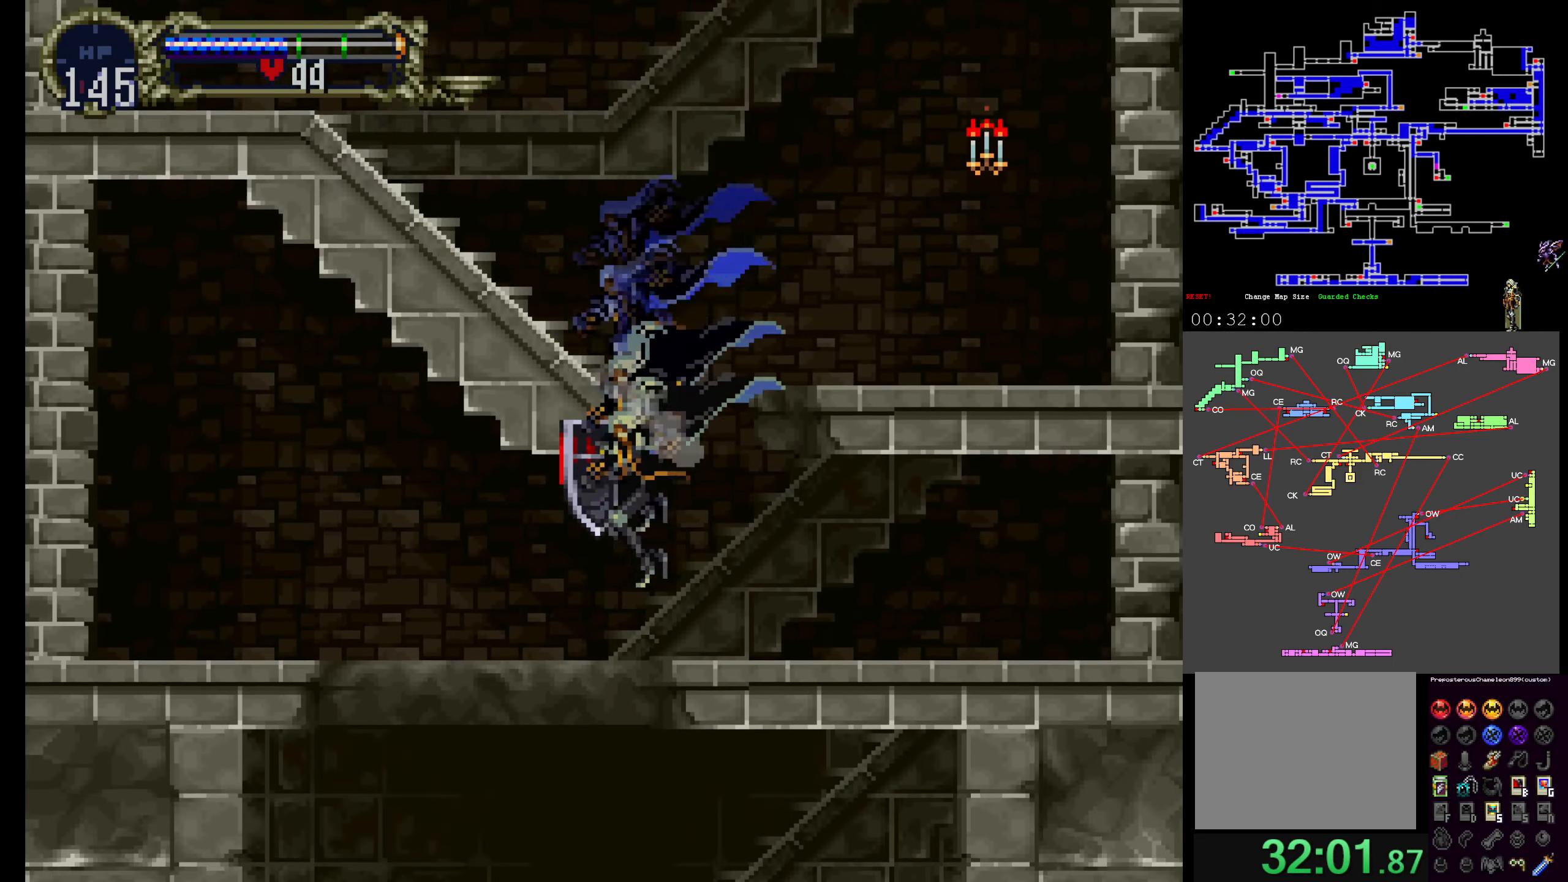
{"dt_ms": 1000, "buttons": ["Y"]}
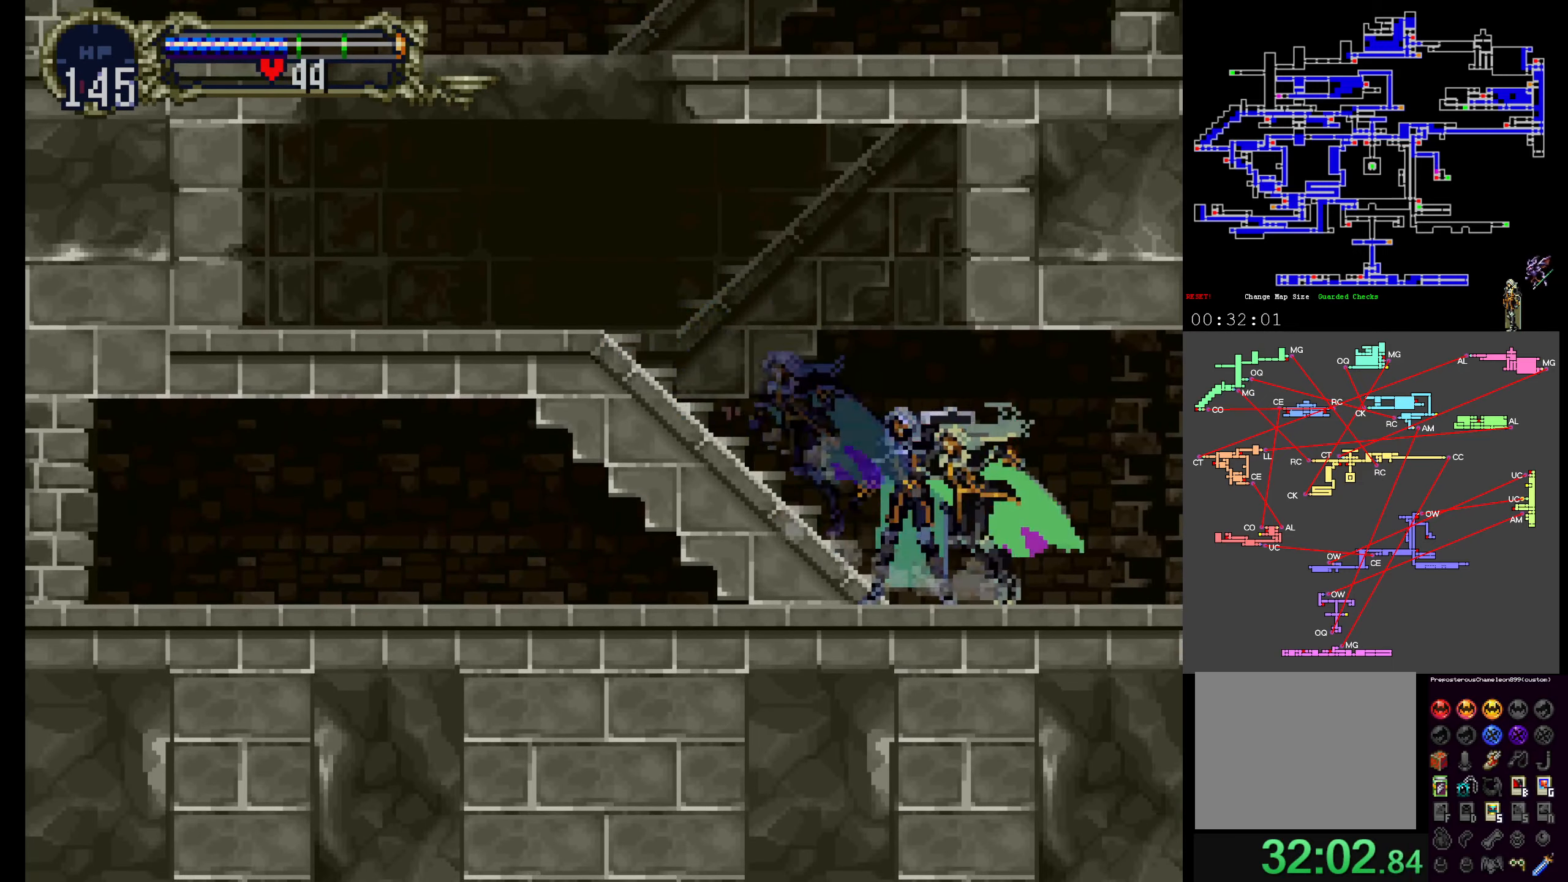
{"dt_ms": 500, "buttons": ["X"], "events": [[17, "X", "down"], [34, "Y", "up"], [117, "Y", "down"], [134, "X", "up"], [200, "X", "down"], [217, "Y", "up"], [317, "Y", "down"], [334, "X", "up"], [417, "X", "down"], [450, "Y", "up"]]}
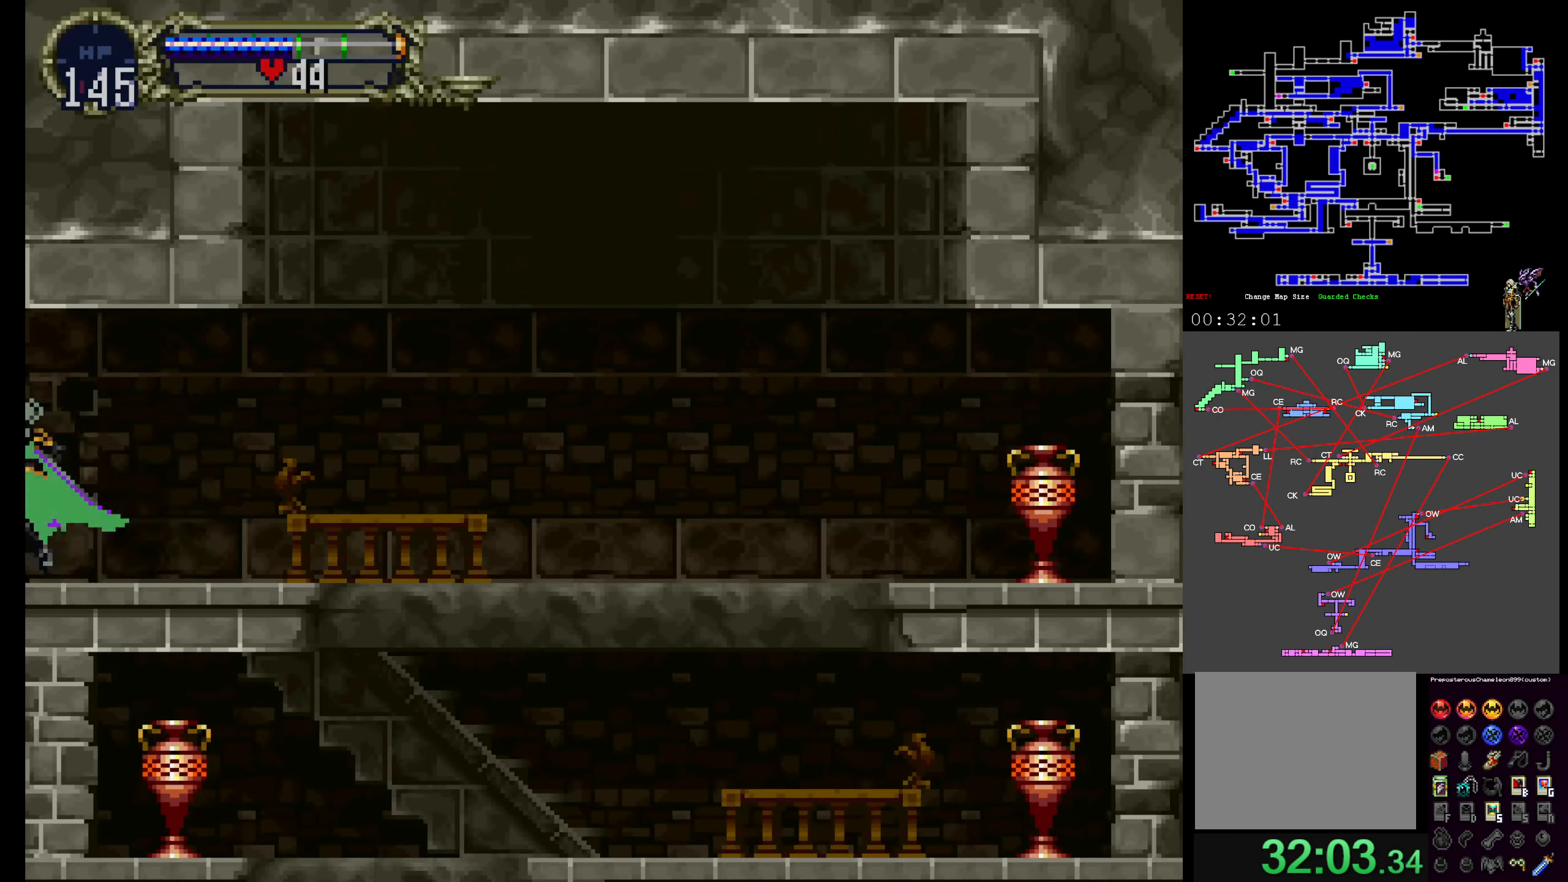
{"dt_ms": 500, "buttons": ["Y"], "events": [[17, "Y", "down"], [34, "X", "up"], [117, "X", "down"], [134, "Y", "up"], [217, "Y", "down"], [234, "X", "up"], [317, "X", "down"], [334, "Y", "up"], [400, "Y", "down"], [417, "X", "up"]]}
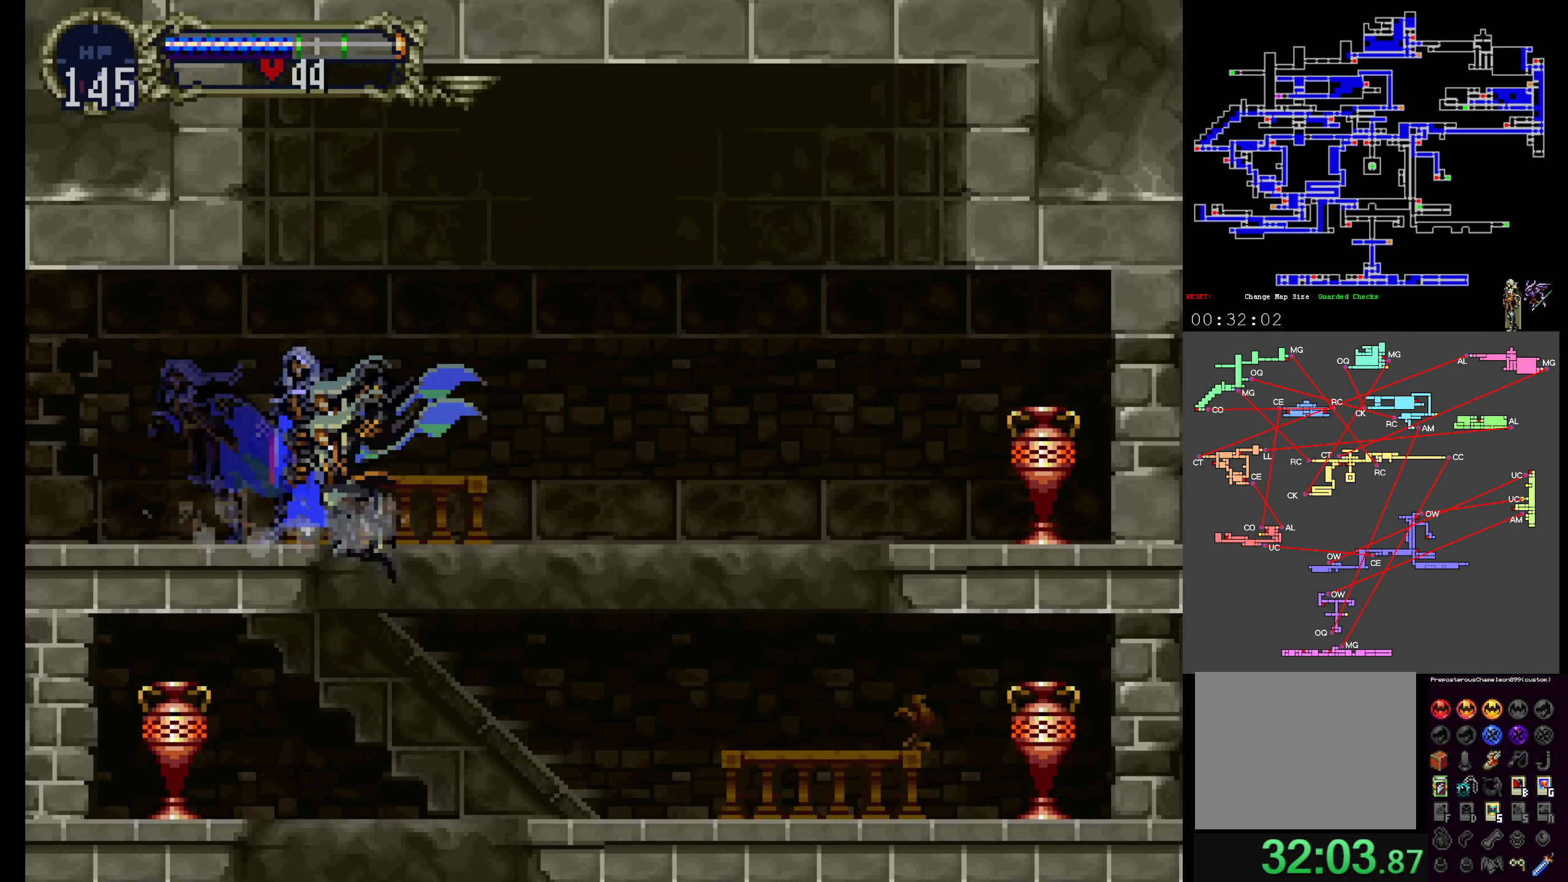
{"dt_ms": 1000, "buttons": ["Y"]}
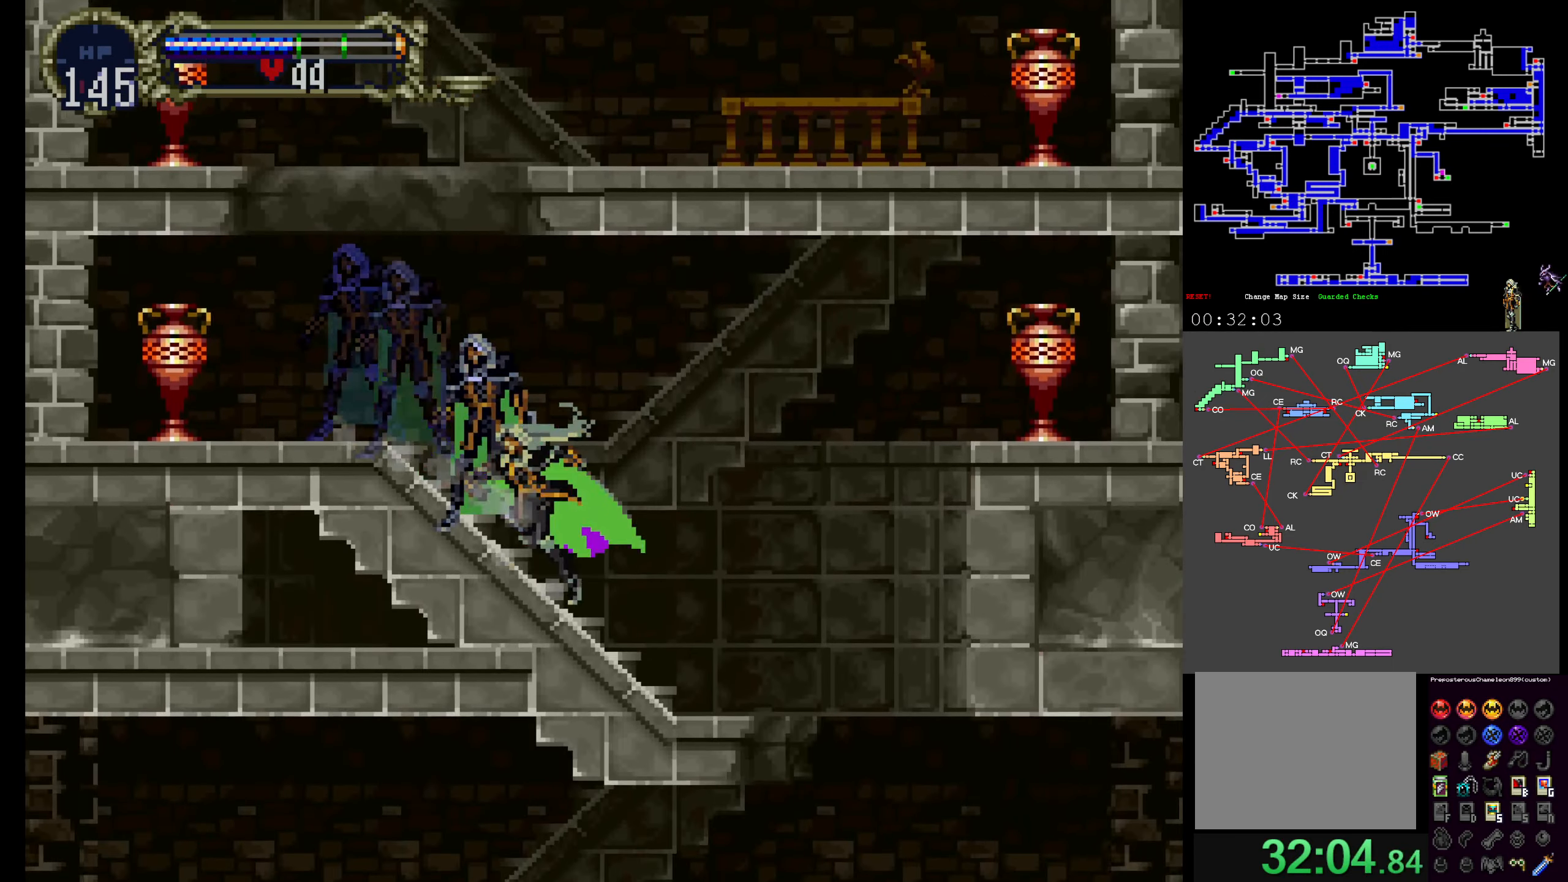
{"dt_ms": 500, "buttons": [], "events": [[34, "X", "down"], [34, "Y", "up"], [150, "X", "up"], [150, "Y", "down"], [200, "X", "down"], [234, "Y", "up"], [300, "Y", "down"], [317, "X", "up"], [400, "X", "down"], [417, "Y", "up"], [467, "X", "up"]]}
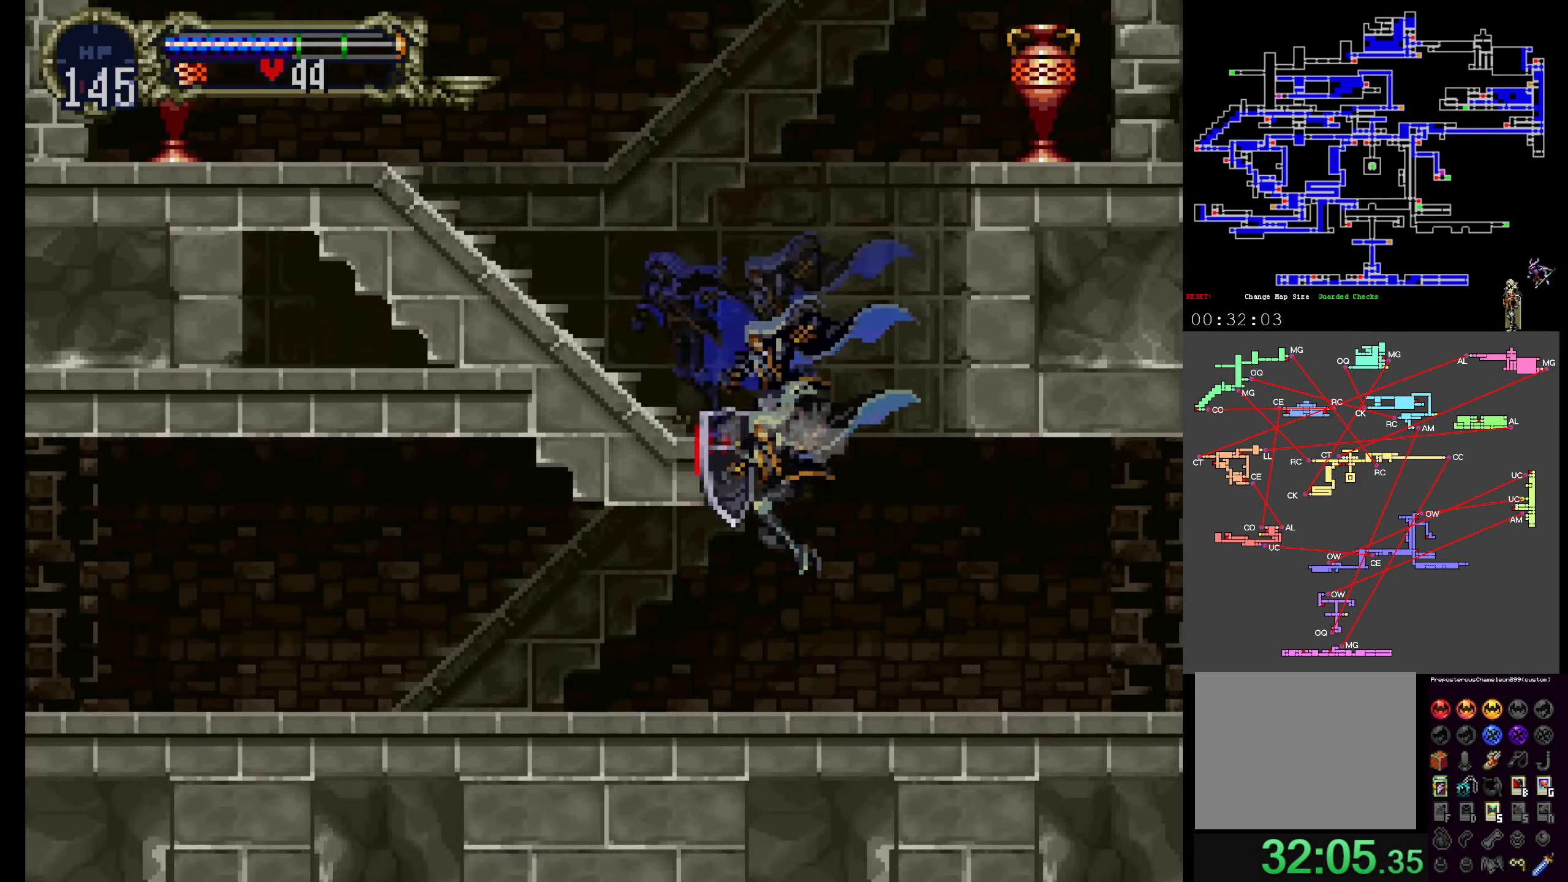
{"dt_ms": 500, "buttons": ["X"], "events": [[116, "Y", "down"], [216, "X", "down"], [216, "Y", "up"], [333, "Y", "down"], [350, "X", "up"], [450, "X", "down"], [450, "Y", "up"]]}
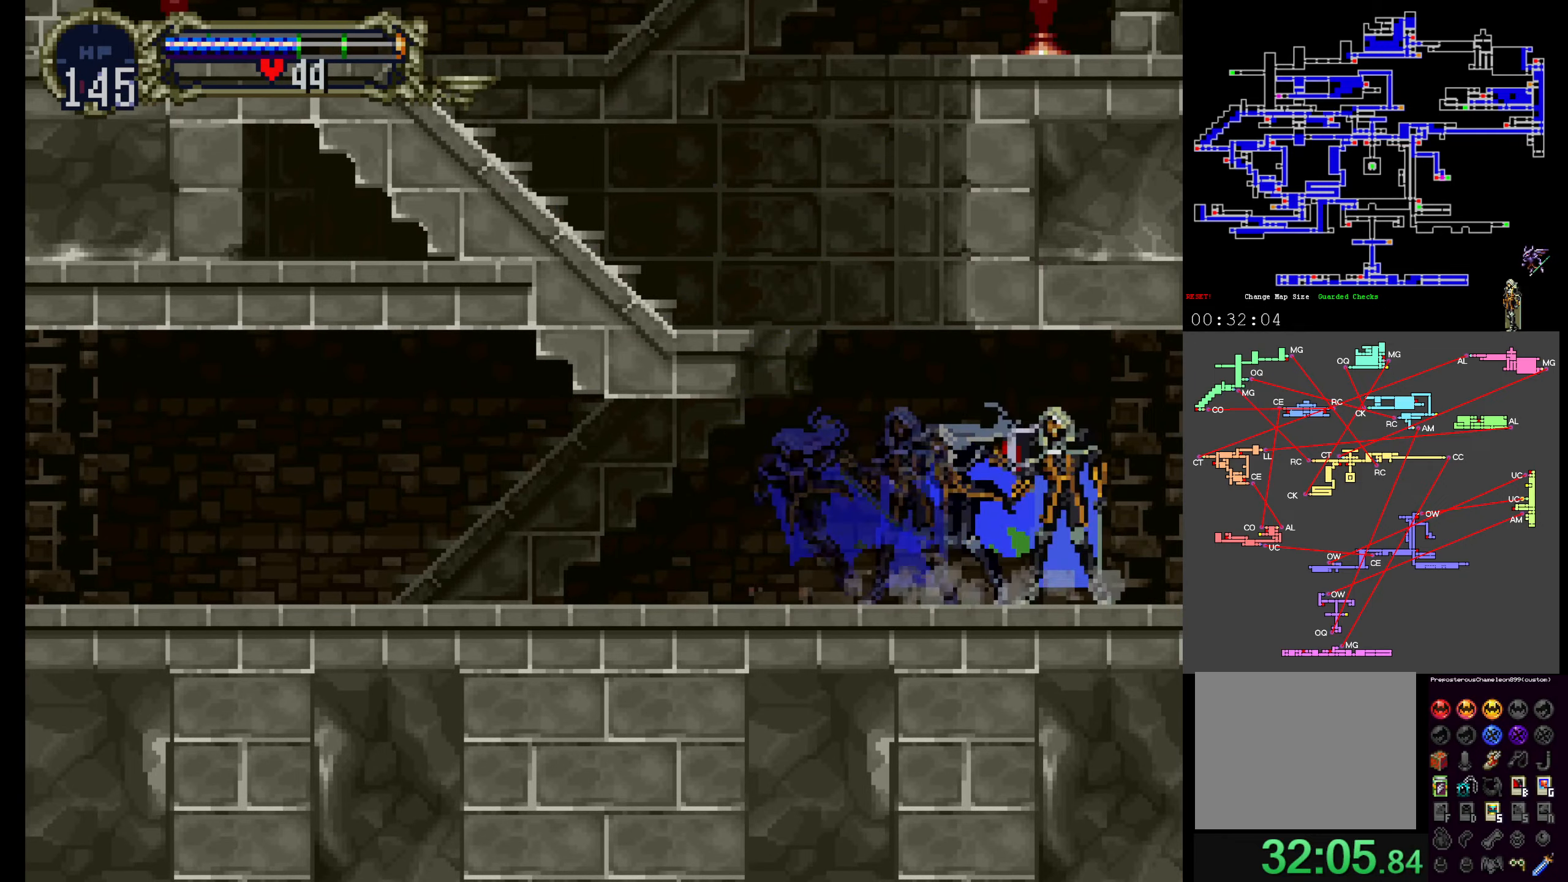
{"dt_ms": 500, "buttons": ["Y"], "events": [[50, "Y", "down"], [66, "X", "up"], [116, "X", "down"], [150, "Y", "up"], [200, "Y", "down"], [216, "X", "up"], [316, "X", "down"], [350, "Y", "up"], [450, "Y", "down"], [466, "X", "up"]]}
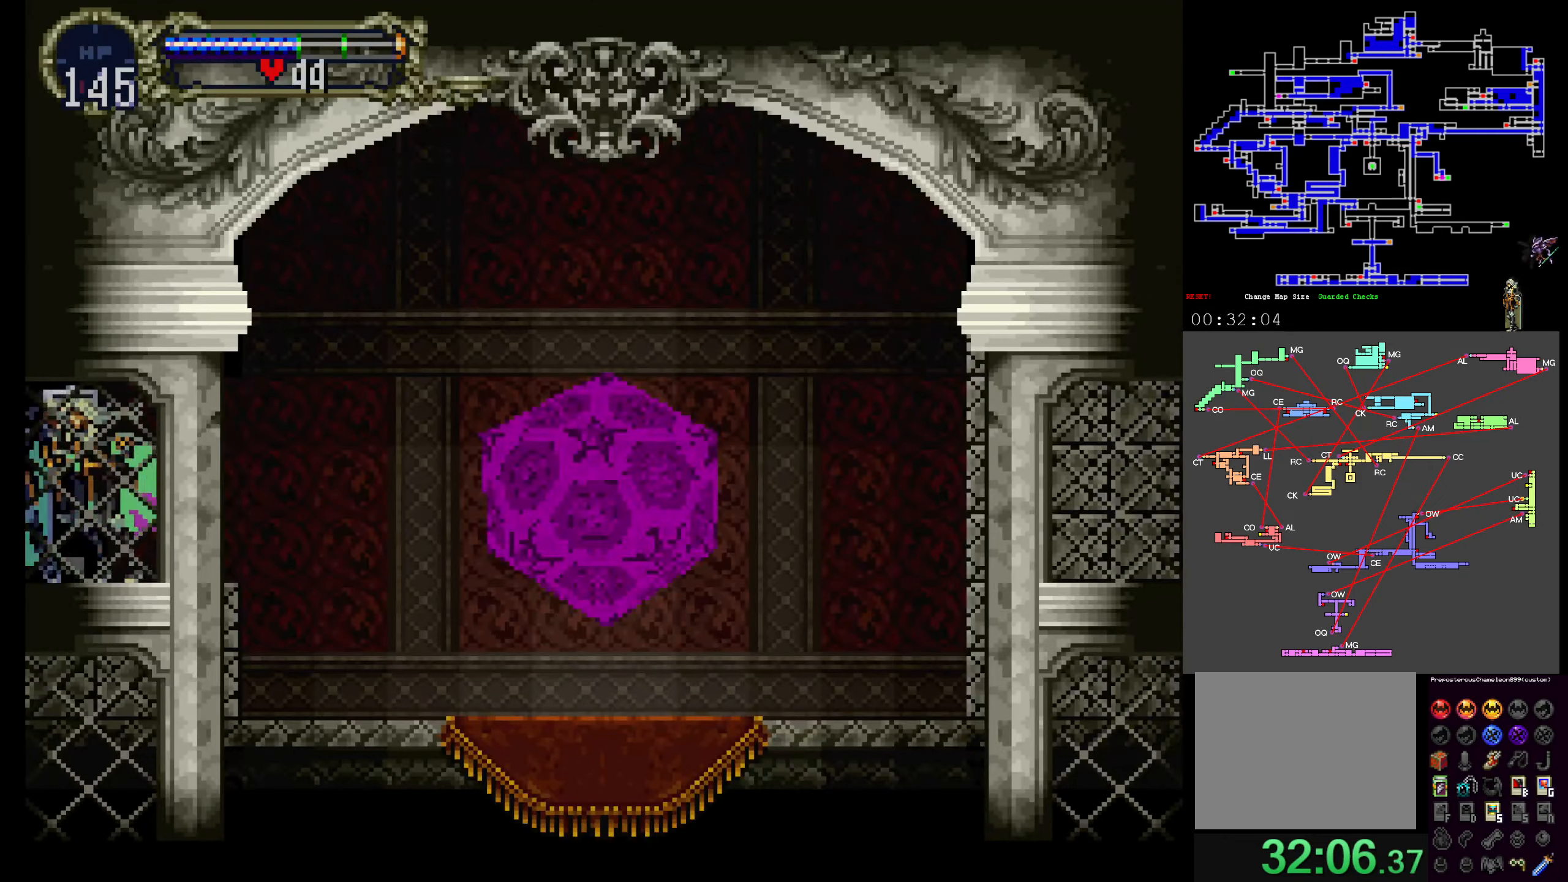
{"dt_ms": 1000, "buttons": ["DPAD_UP"]}
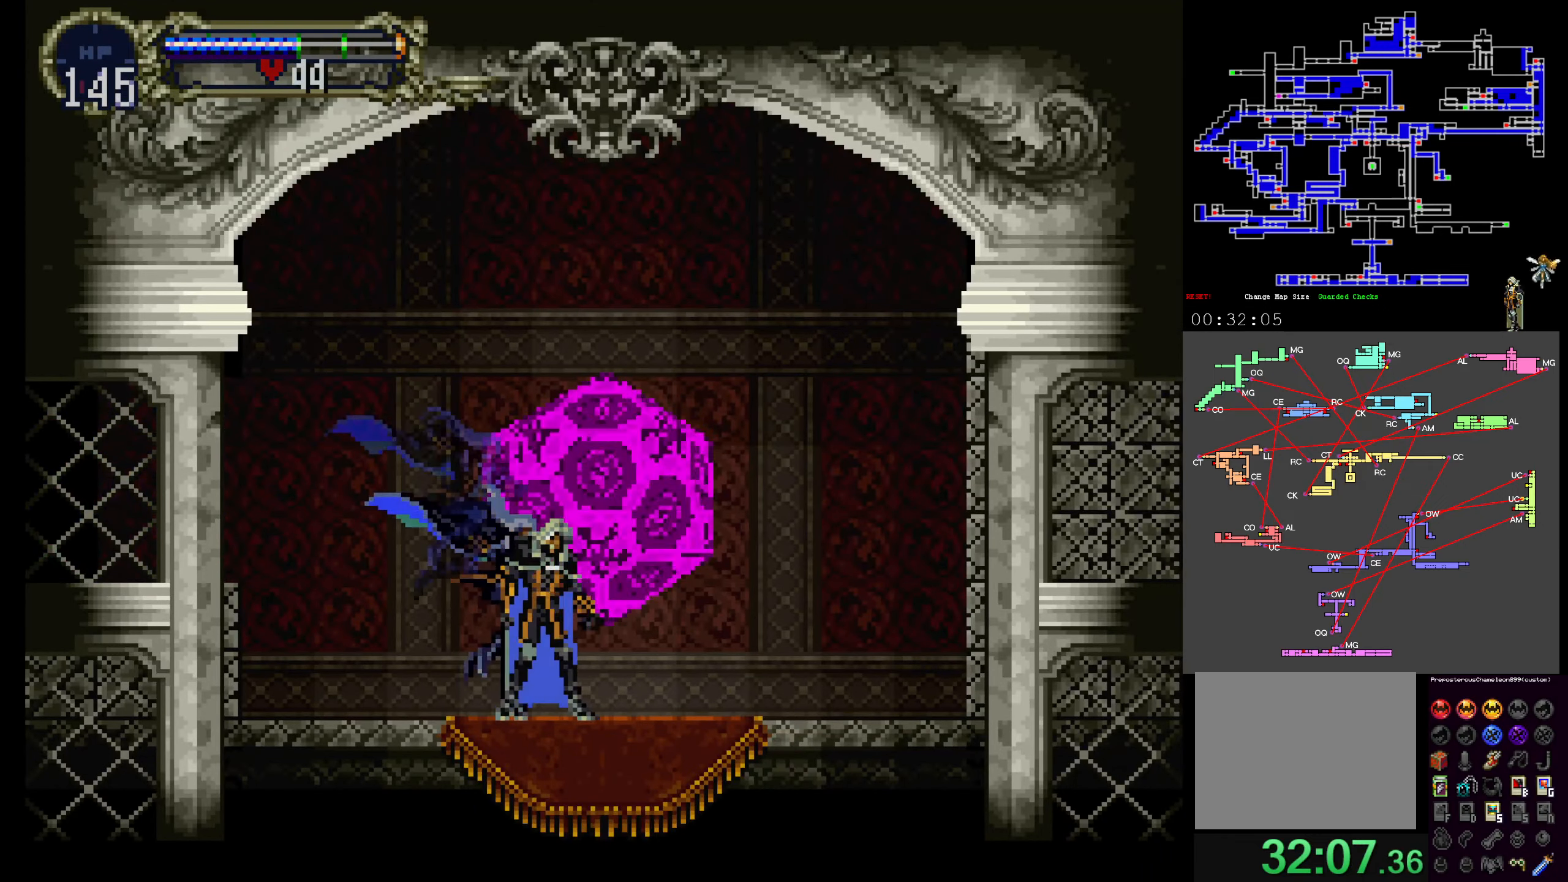
{"dt_ms": 500, "buttons": [], "events": [[166, "DPAD_UP", "up"]]}
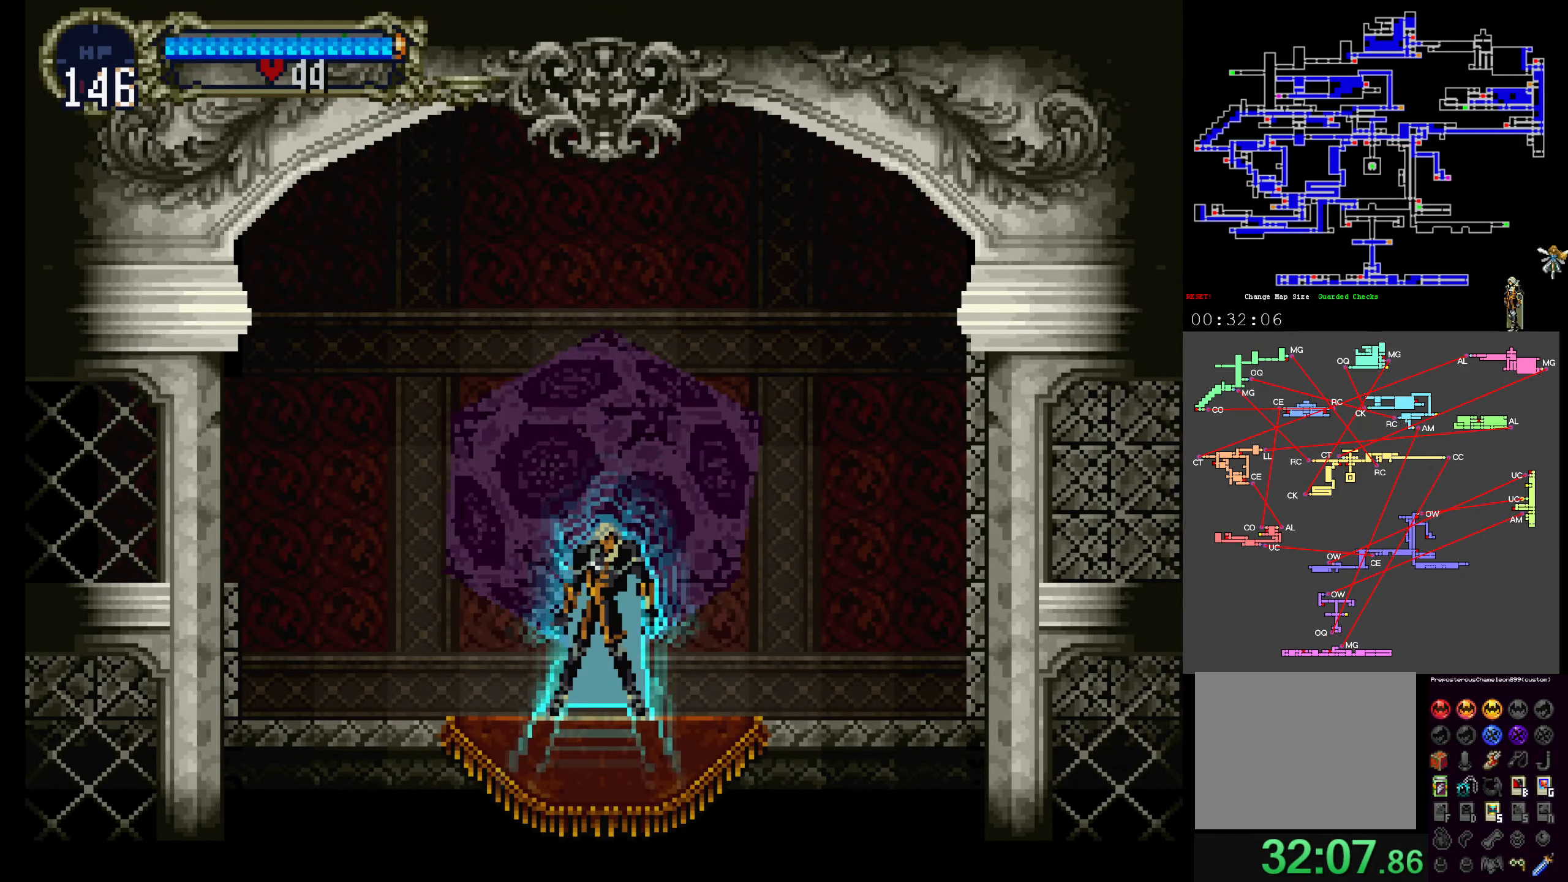
{"dt_ms": 500, "buttons": [], "events": []}
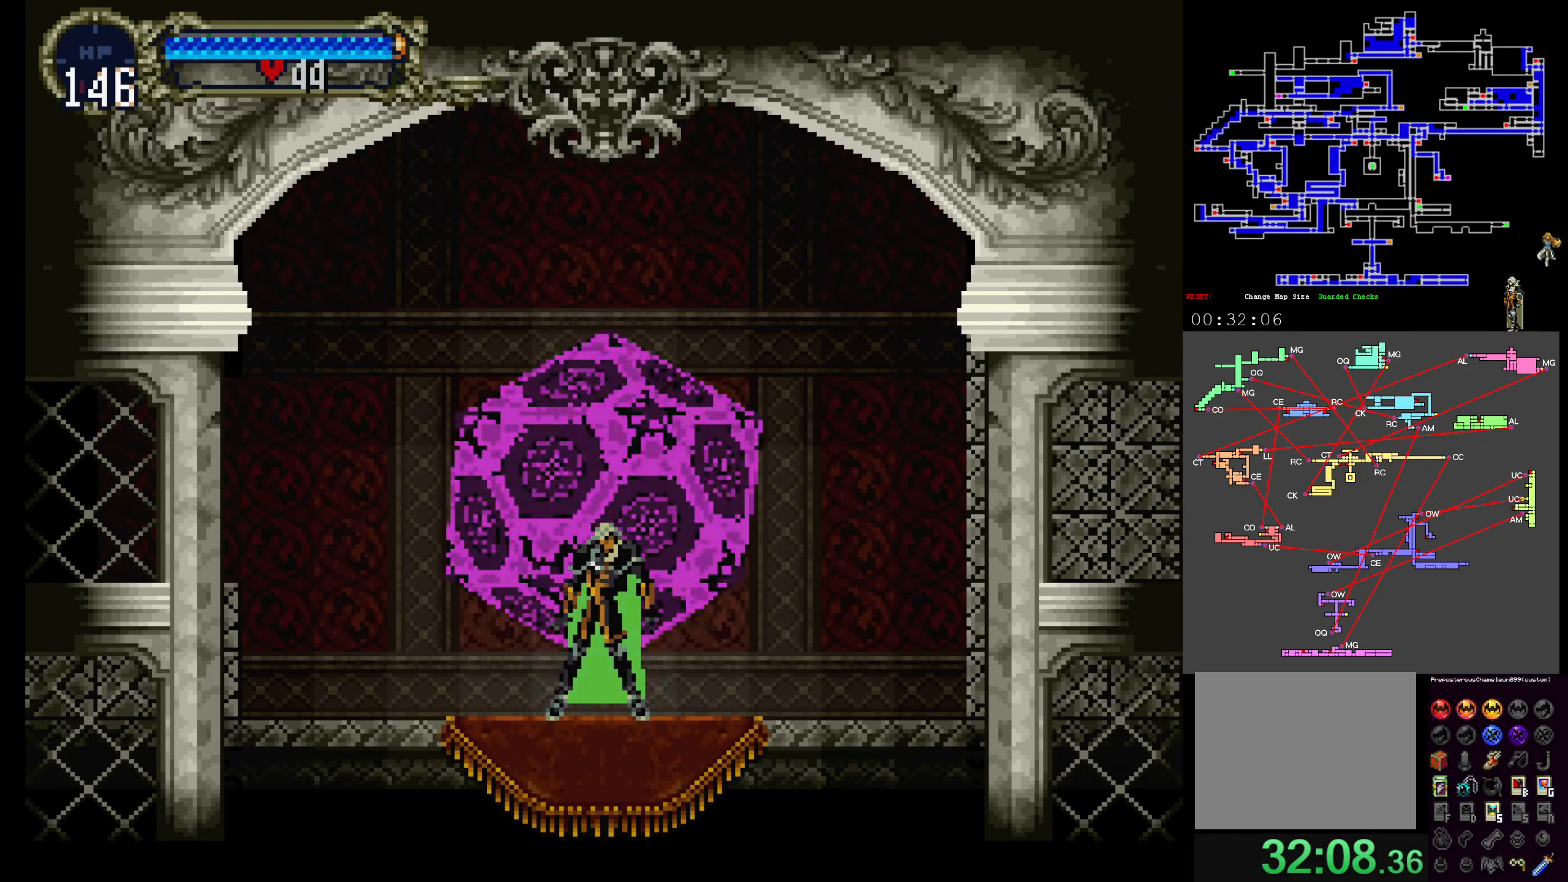
{"dt_ms": 500, "buttons": [], "events": []}
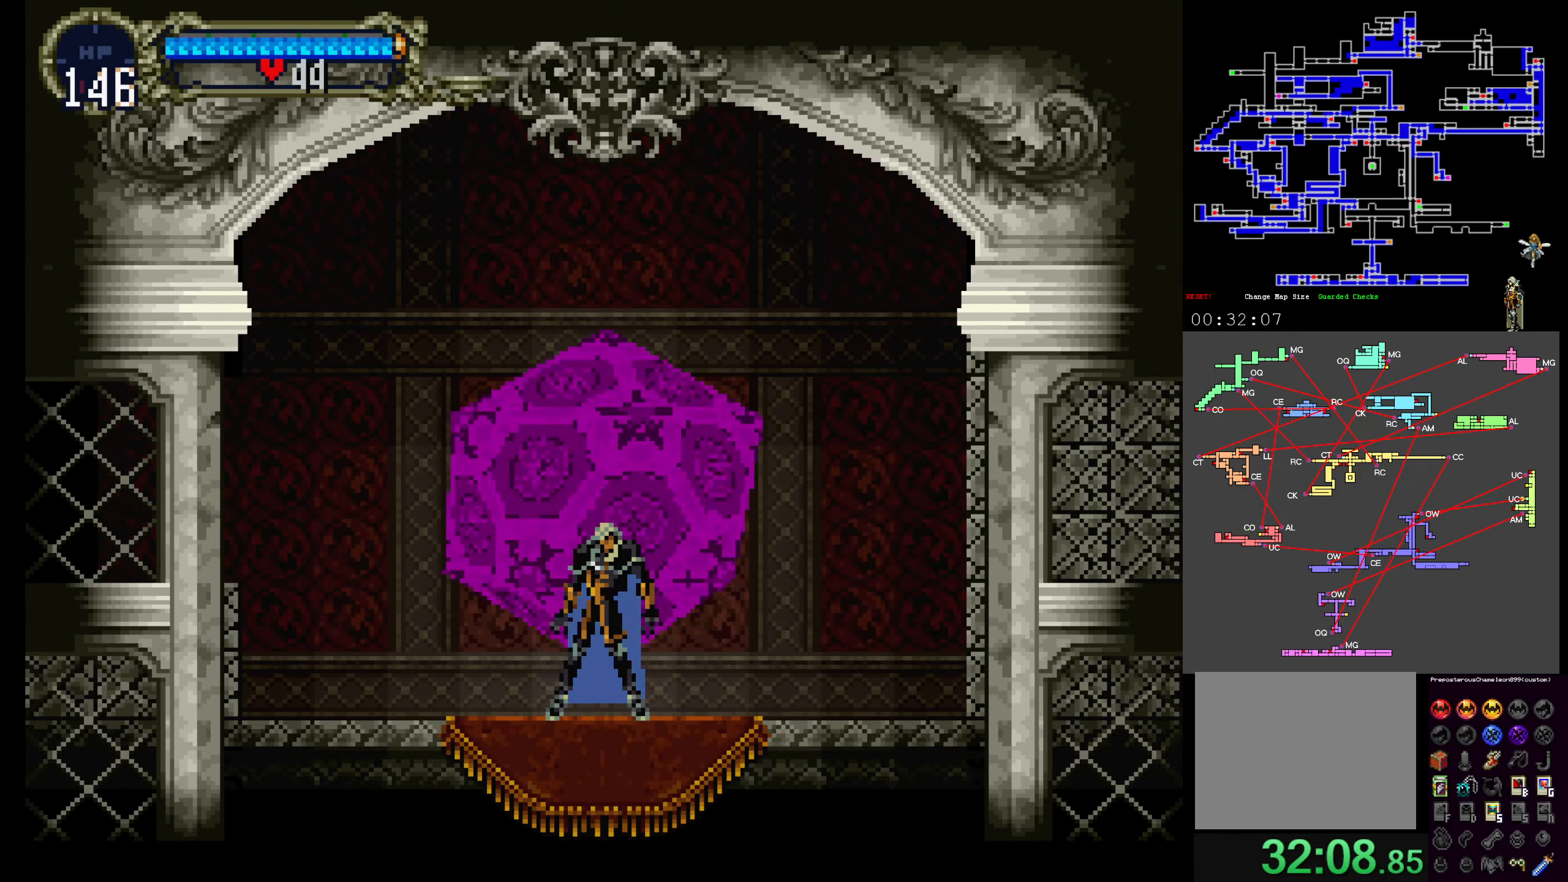
{"dt_ms": 500, "buttons": [], "events": []}
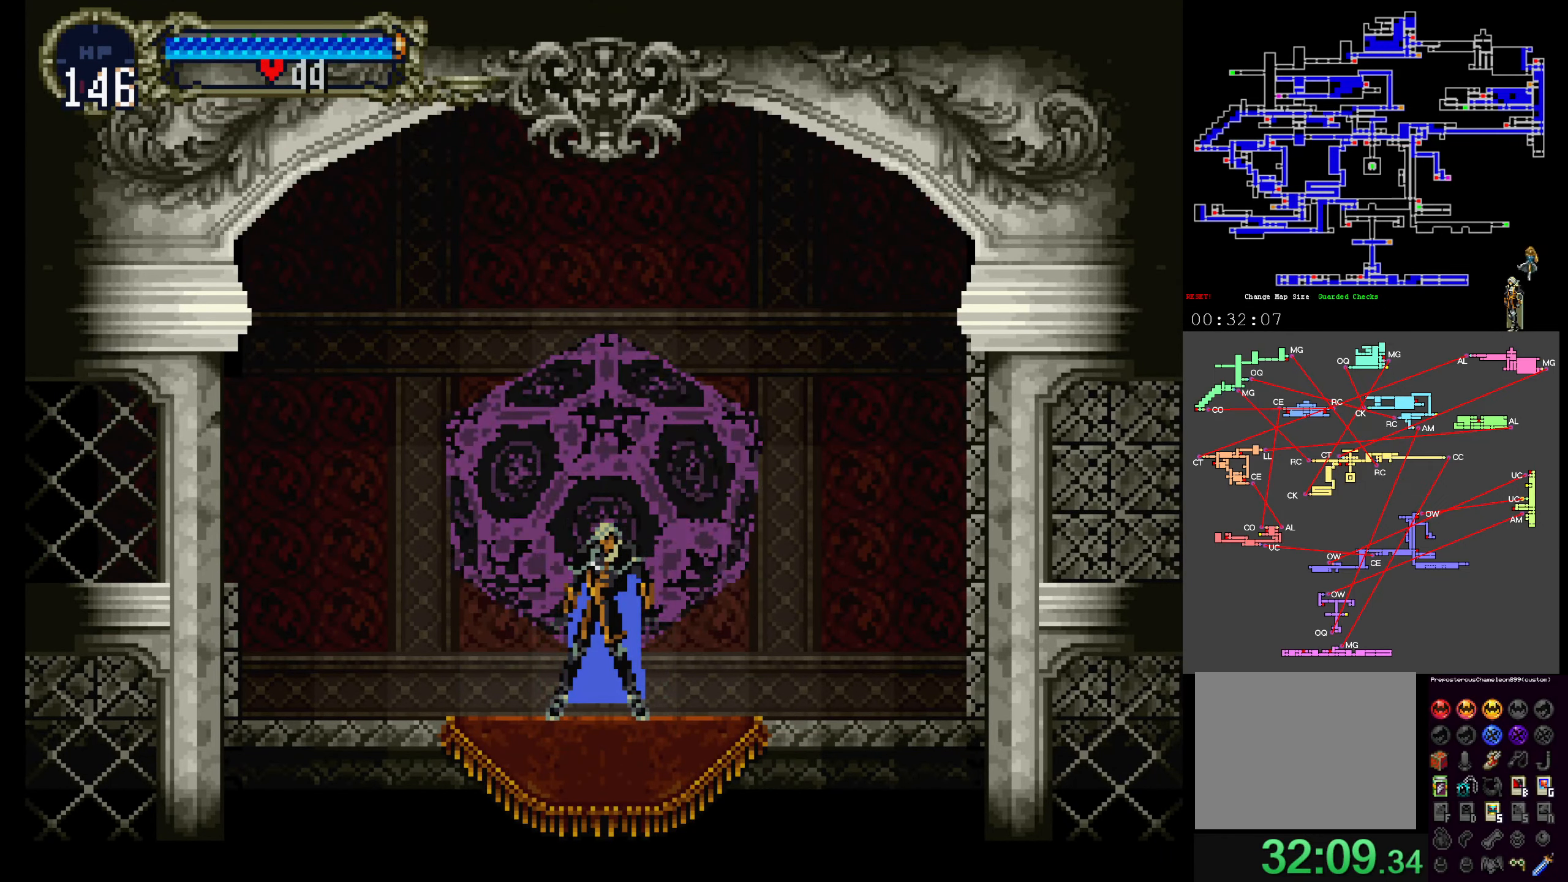
{"dt_ms": 500, "buttons": [], "events": []}
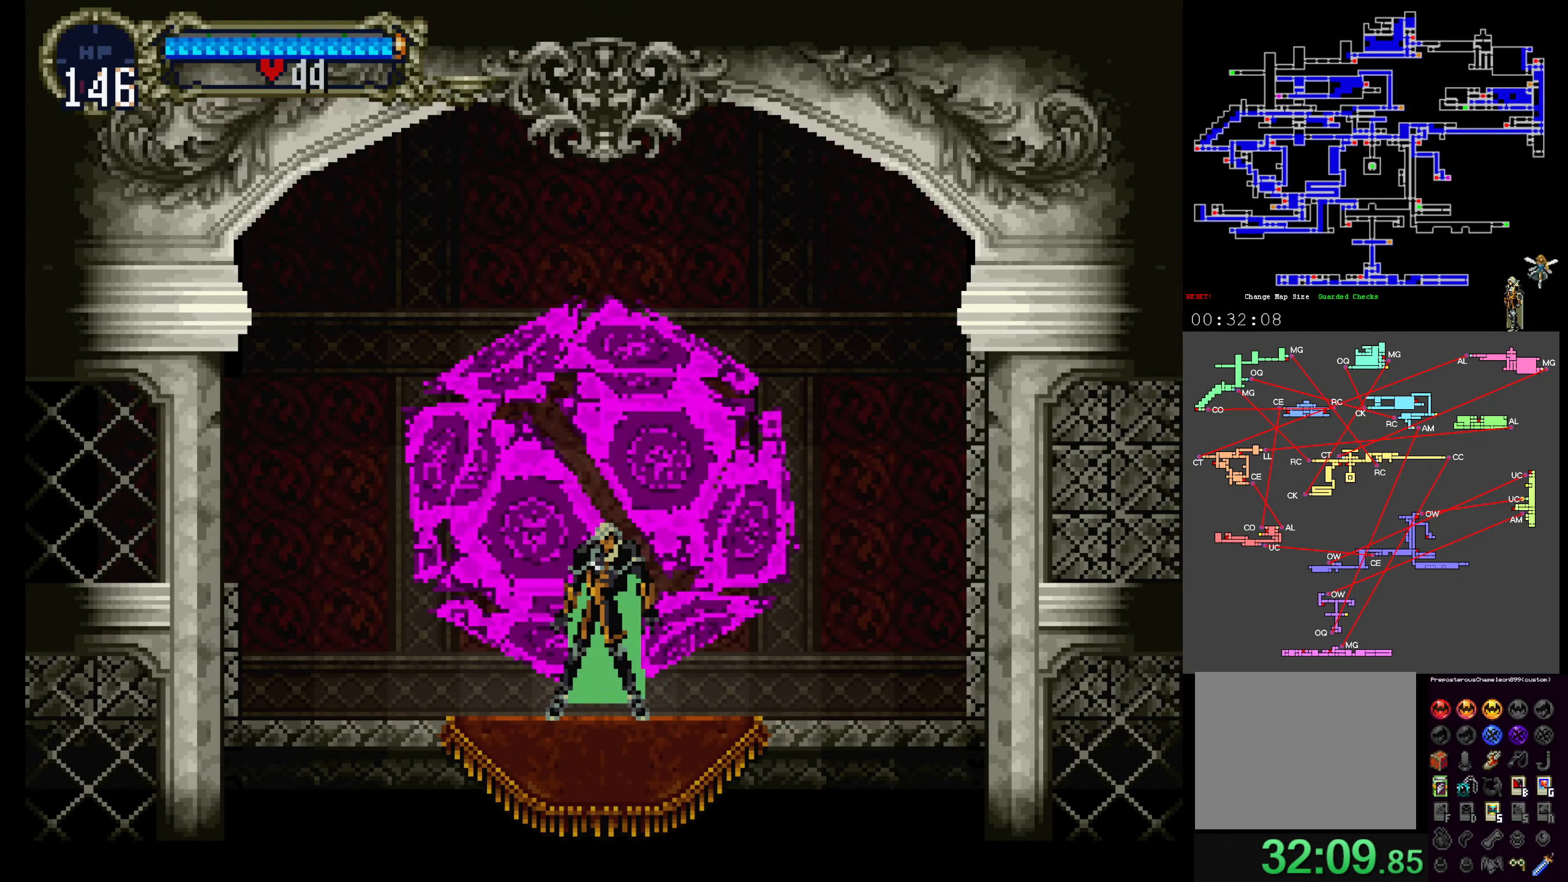
{"dt_ms": 500, "buttons": [], "events": []}
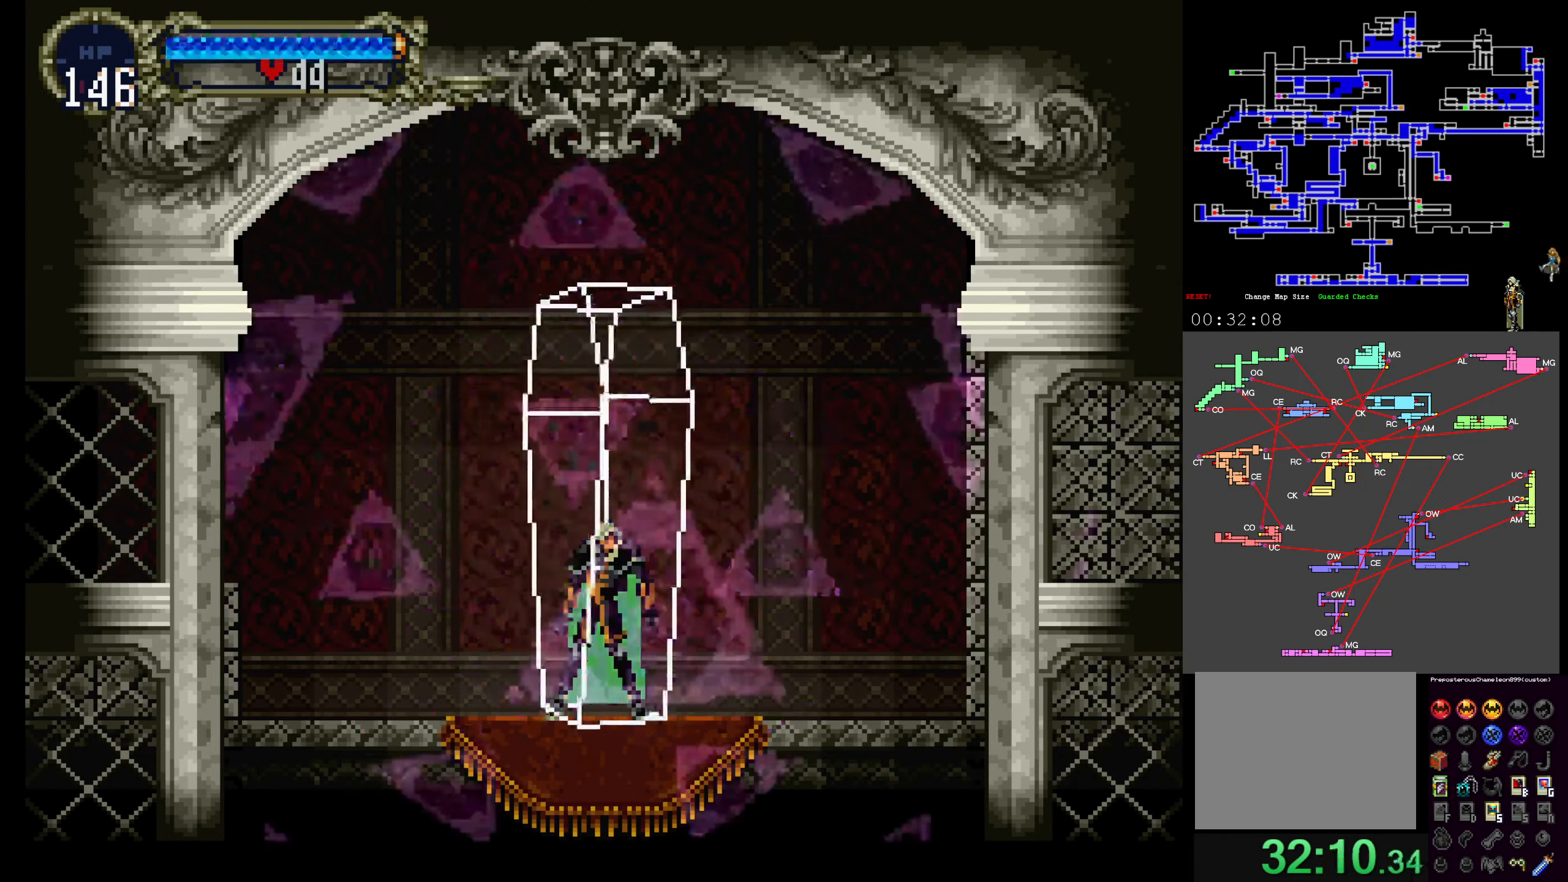
{"dt_ms": 500, "buttons": [], "events": []}
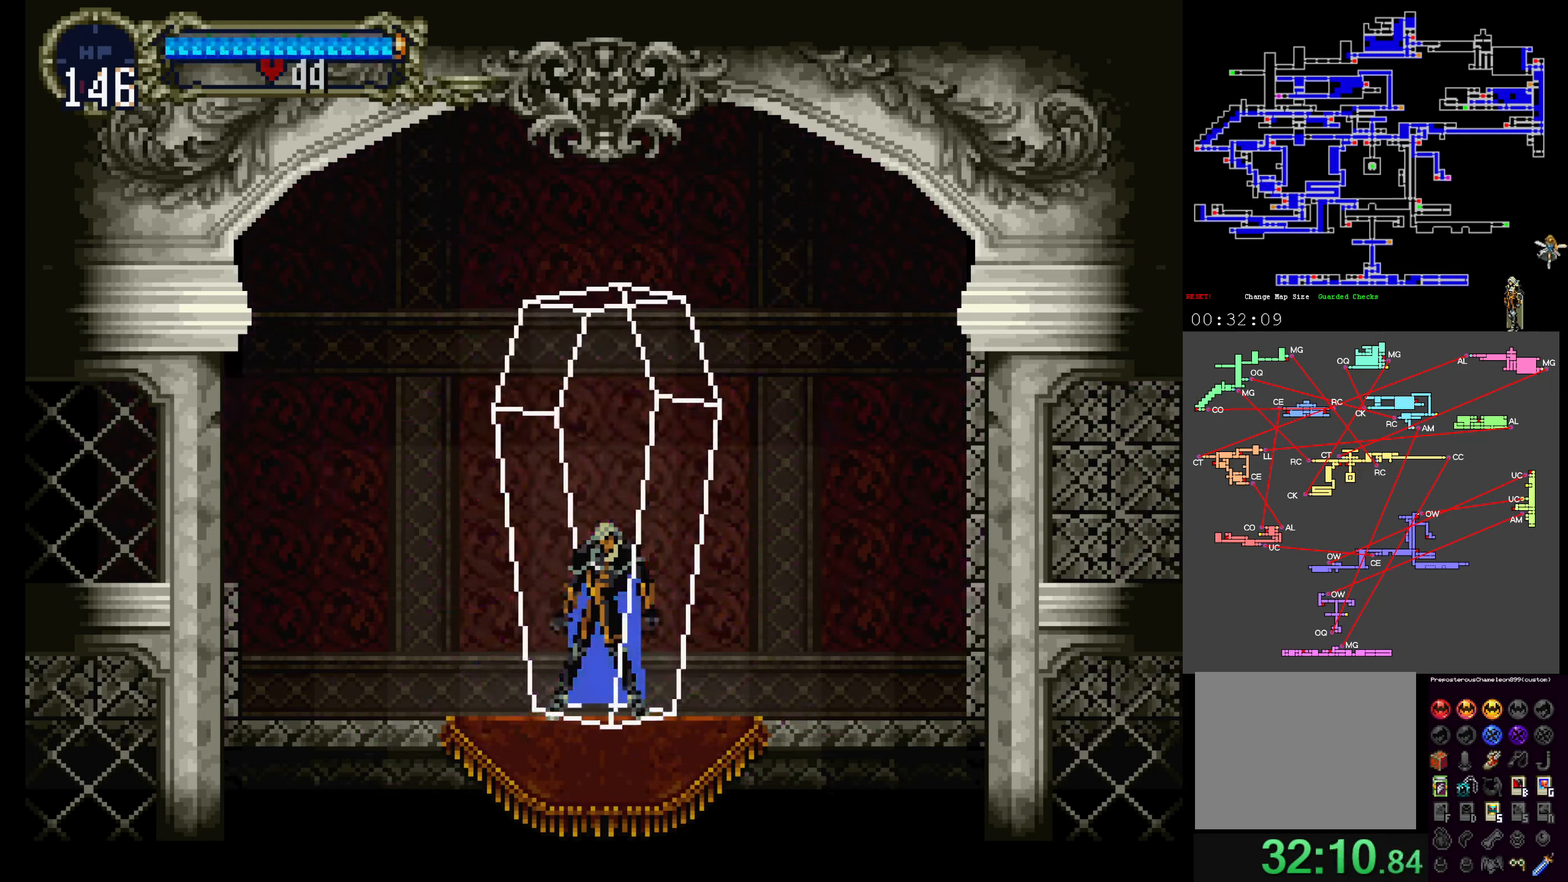
{"dt_ms": 500, "buttons": [], "events": []}
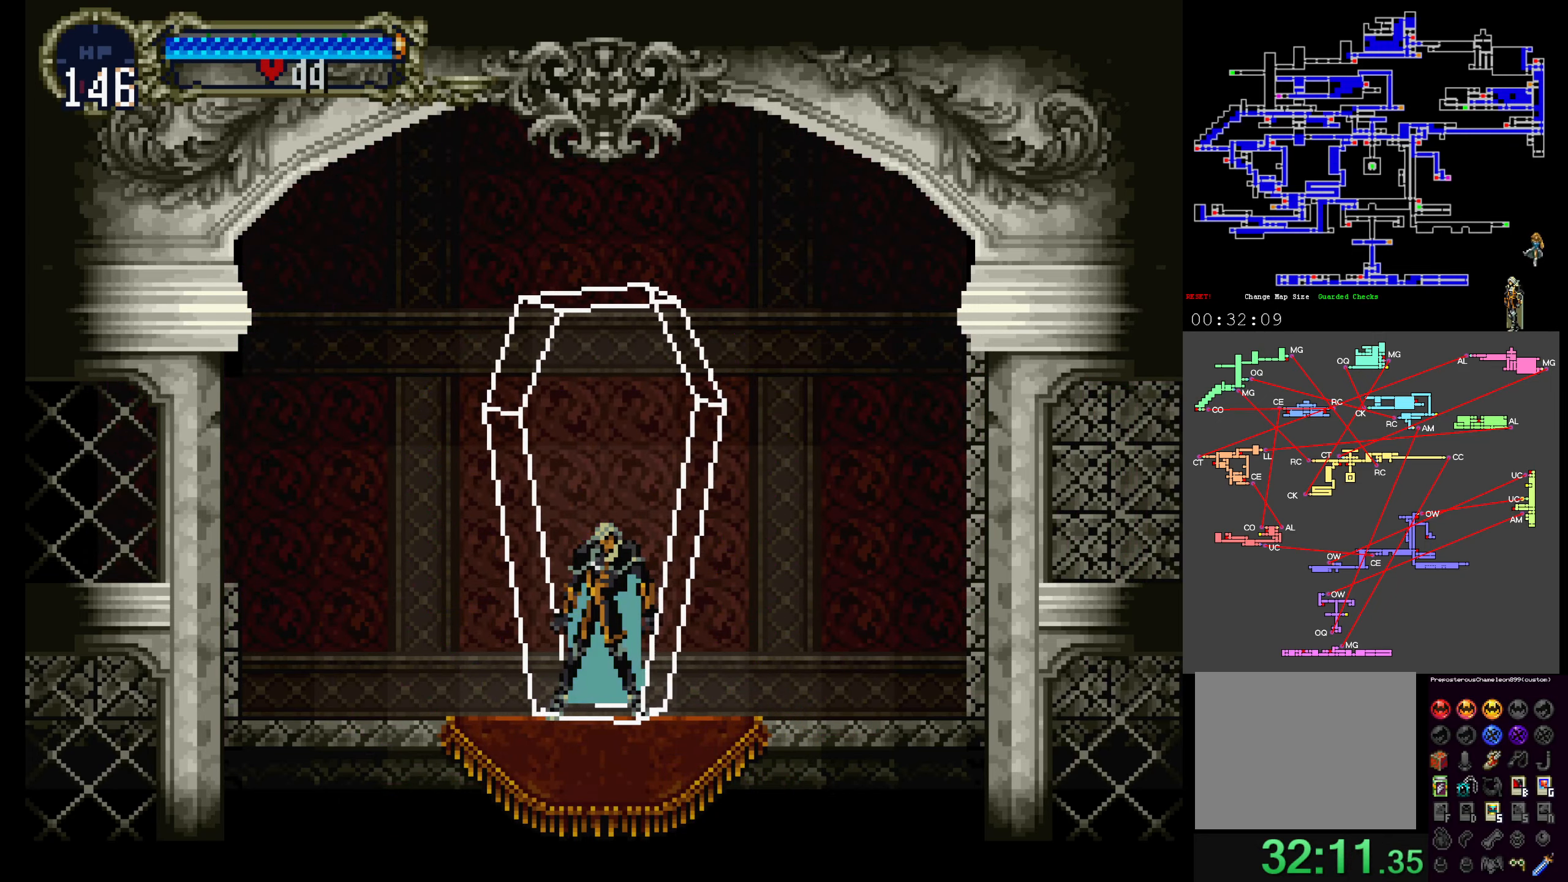
{"dt_ms": 500, "buttons": [], "events": []}
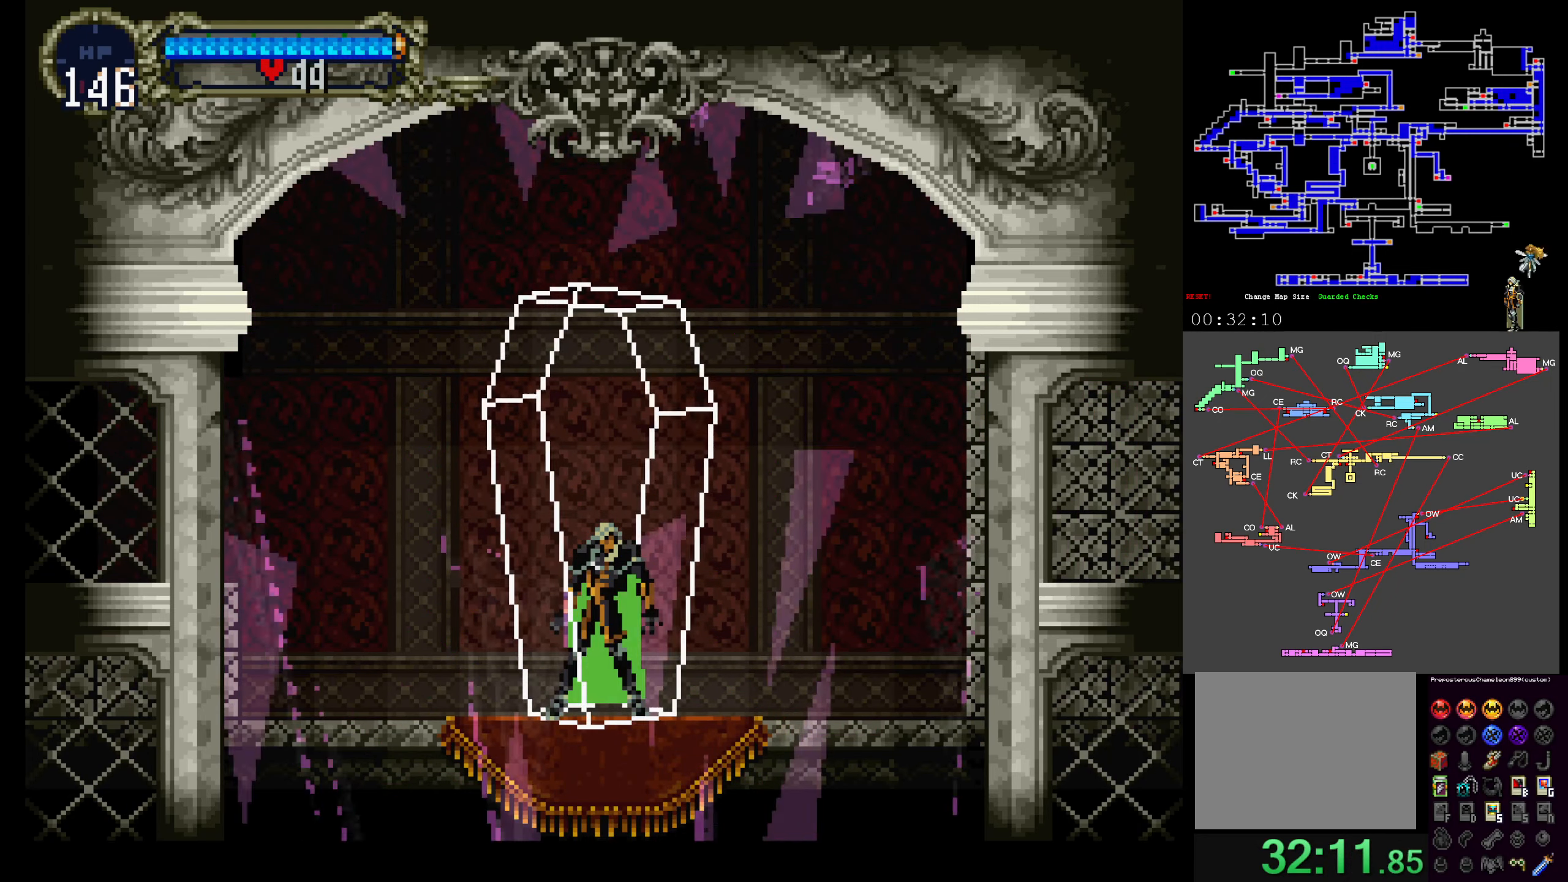
{"dt_ms": 500, "buttons": ["SELECT"], "events": [[367, "SELECT", "down"]]}
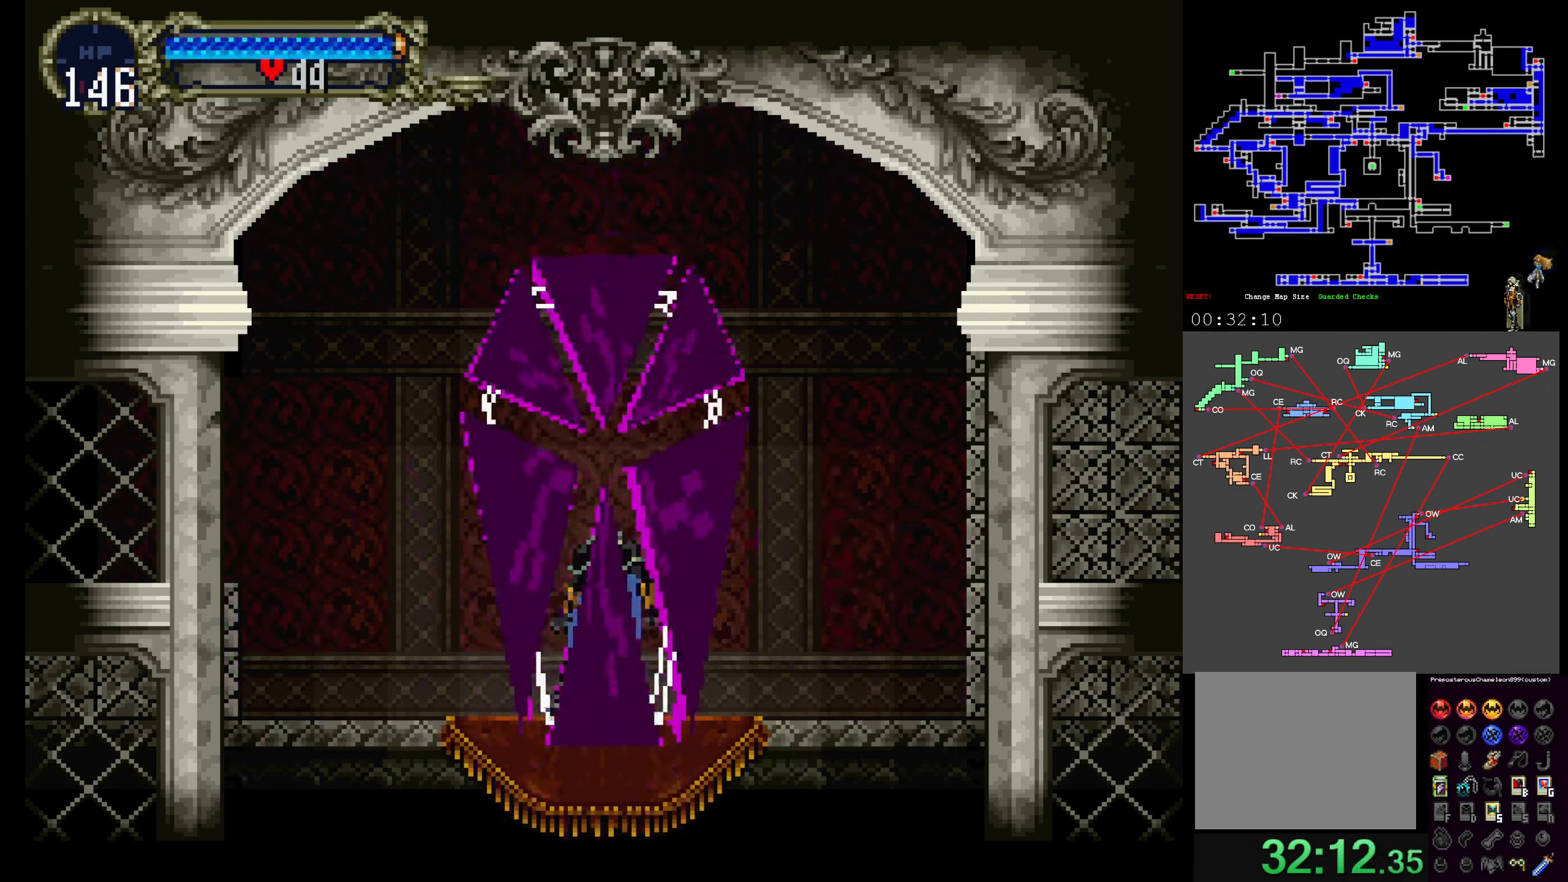
{"dt_ms": 500, "buttons": [], "events": [[33, "SELECT", "up"]]}